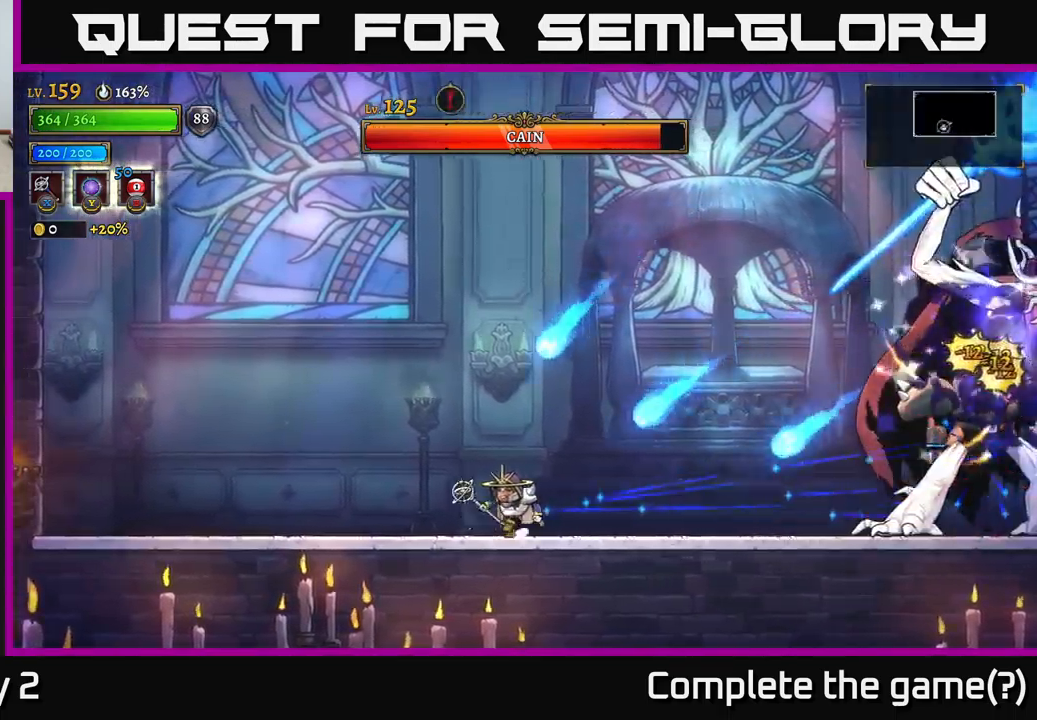
Gameplay with a controller (Xbox layout); each line is a JSON object with the inputs held at the frame after it. "events" lists button and stick changes between this image and that frame as [ms after this image, input, new state], when the widget could be followed in between.
{"buttons": ["A"], "left_stick": "left", "right_stick": "center", "events": [[334, "A", "down"]]}
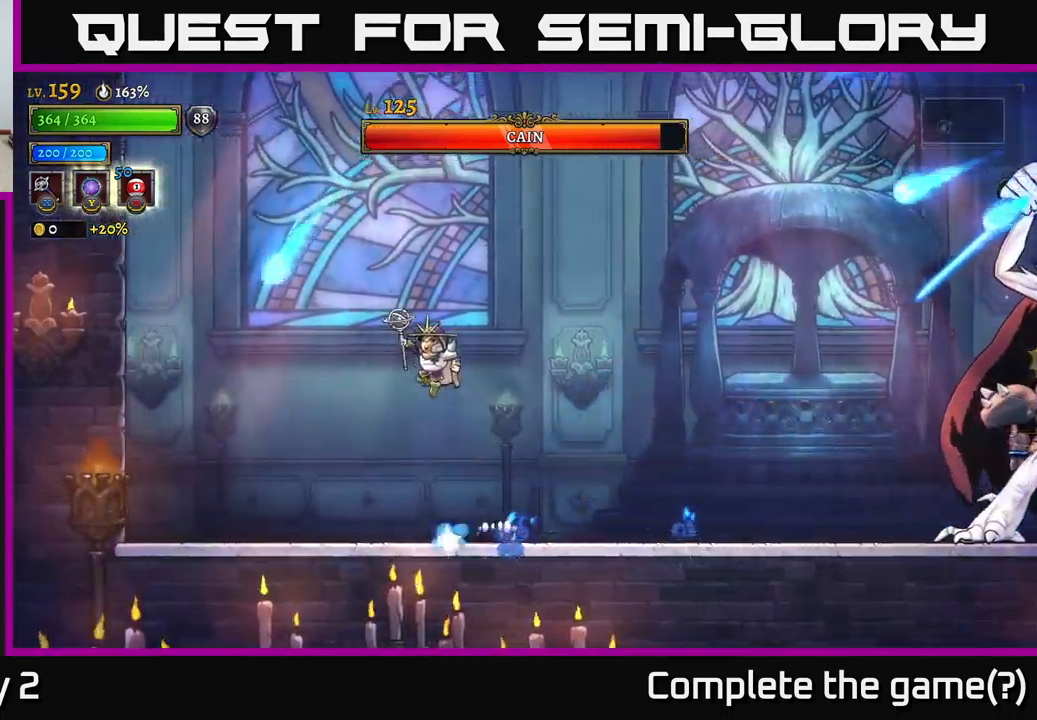
{"buttons": [], "left_stick": "right", "right_stick": "center", "events": [[17, "A", "up"], [17, "left_stick", "center"], [84, "left_stick", "right"]]}
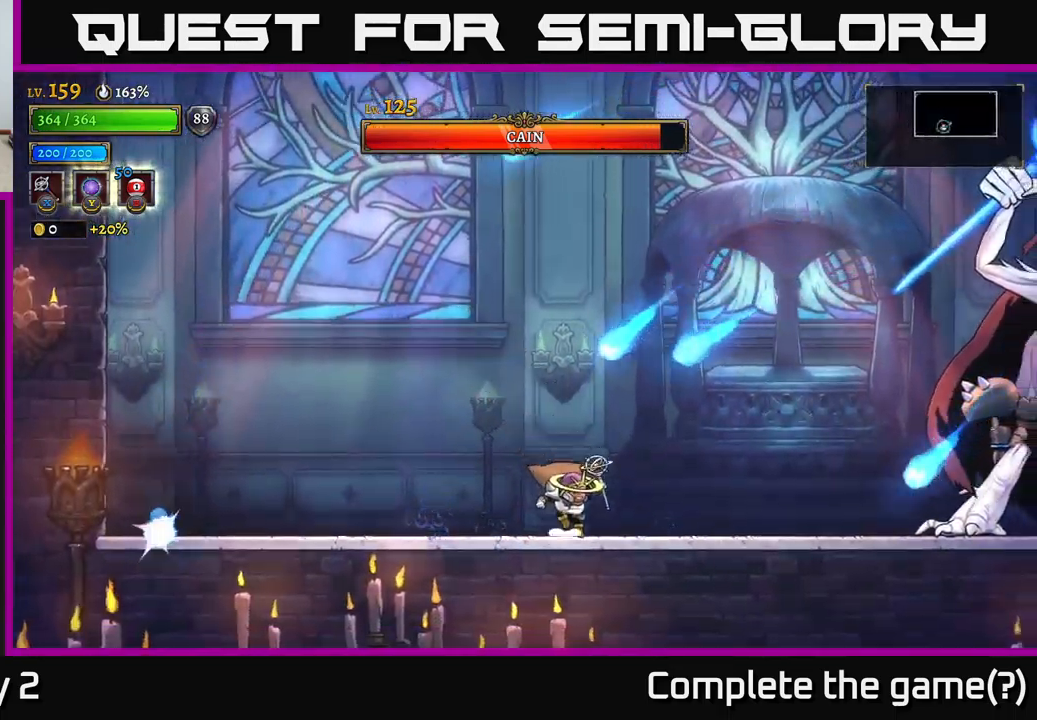
{"buttons": ["A"], "left_stick": "right", "right_stick": "center", "events": [[134, "R2", "down"], [217, "A", "down"], [217, "R2", "up"], [234, "left_stick", "left"], [384, "left_stick", "right"]]}
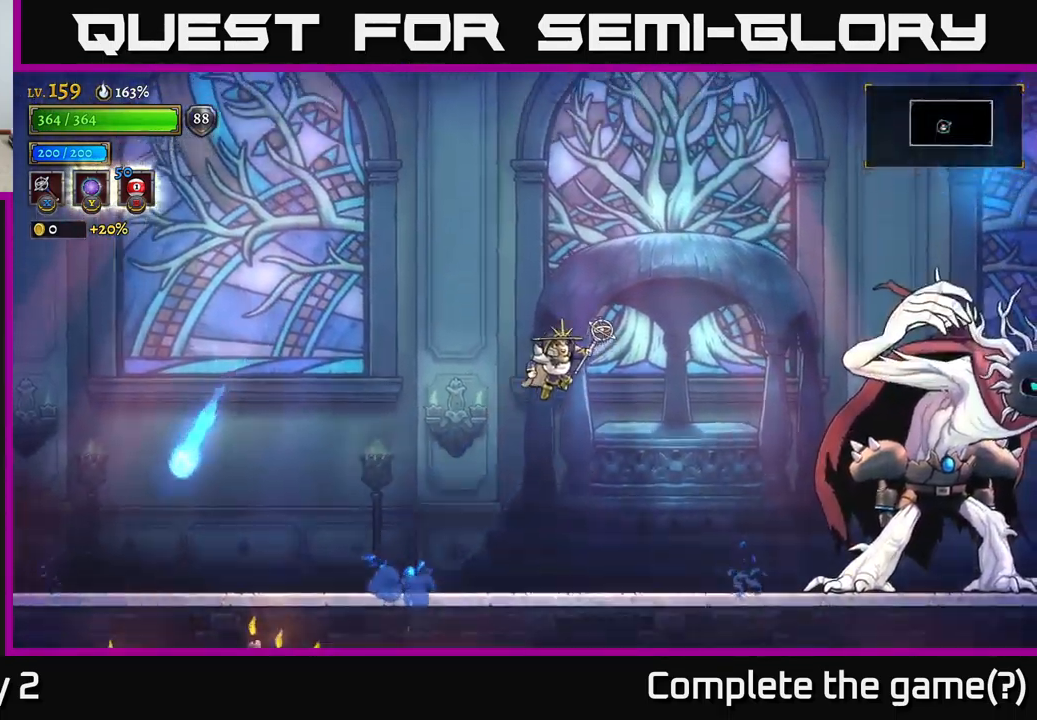
{"buttons": ["X"], "left_stick": "center", "right_stick": "center", "events": [[67, "A", "up"], [434, "X", "down"], [500, "left_stick", "center"]]}
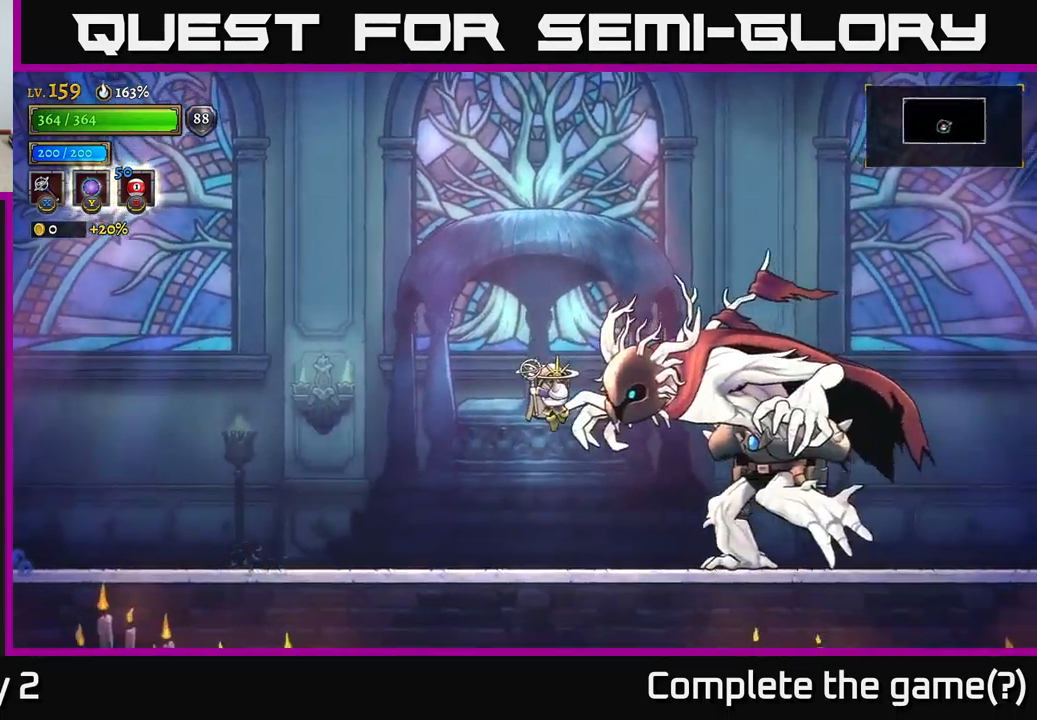
{"buttons": [], "left_stick": "left", "right_stick": "center", "events": [[50, "X", "up"], [50, "left_stick", "left"], [317, "L2", "down"], [467, "L2", "up"]]}
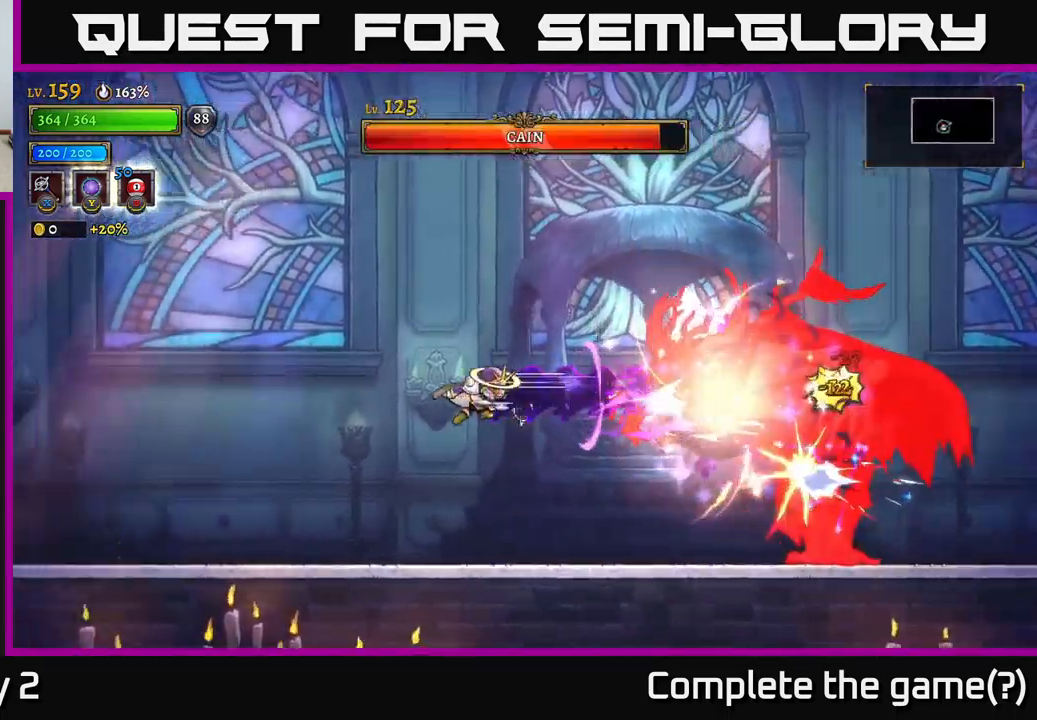
{"buttons": [], "left_stick": "center", "right_stick": "center", "events": [[350, "left_stick", "center"]]}
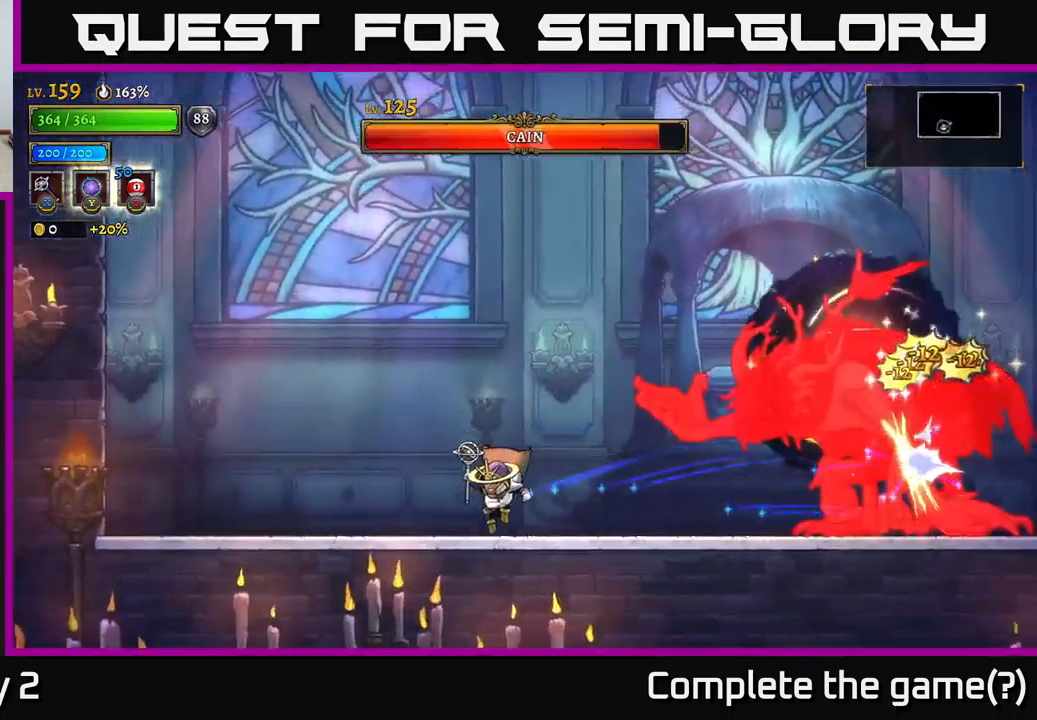
{"buttons": [], "left_stick": "left", "right_stick": "center", "events": [[434, "left_stick", "left"]]}
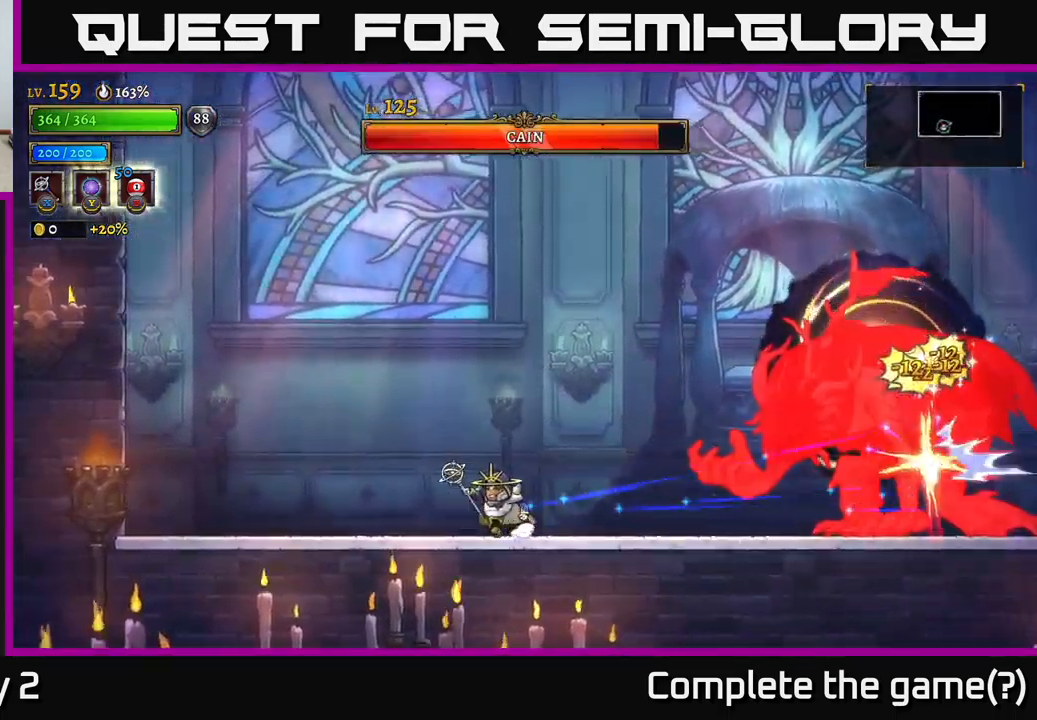
{"buttons": [], "left_stick": "right", "right_stick": "center", "events": [[217, "left_stick", "center"], [267, "left_stick", "right"]]}
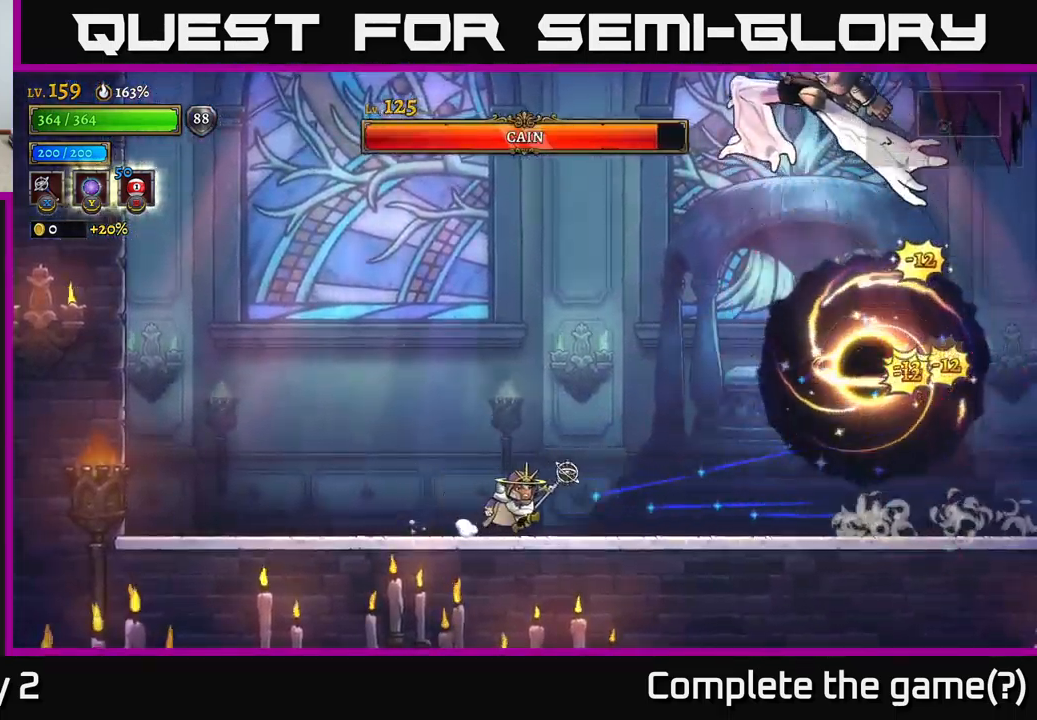
{"buttons": ["A", "X"], "left_stick": "left", "right_stick": "center", "events": [[400, "A", "down"], [500, "left_stick", "left"], [516, "X", "down"]]}
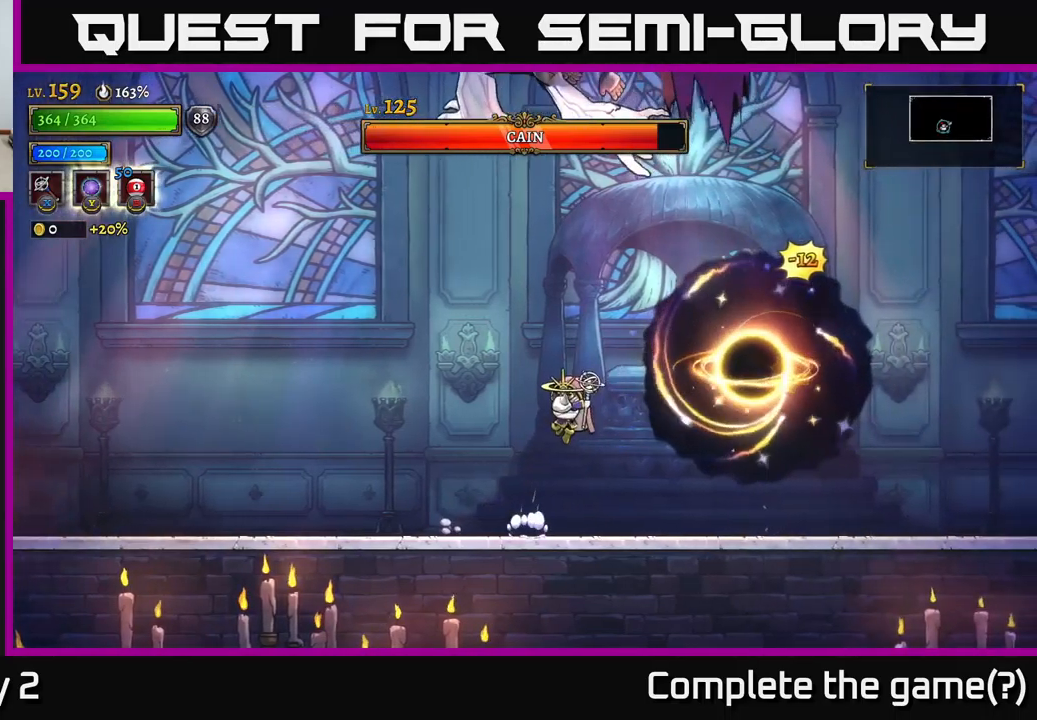
{"buttons": ["R2"], "left_stick": "right", "right_stick": "center", "events": [[17, "A", "up"], [117, "X", "up"], [150, "left_stick", "center"], [267, "left_stick", "right"], [500, "R2", "down"]]}
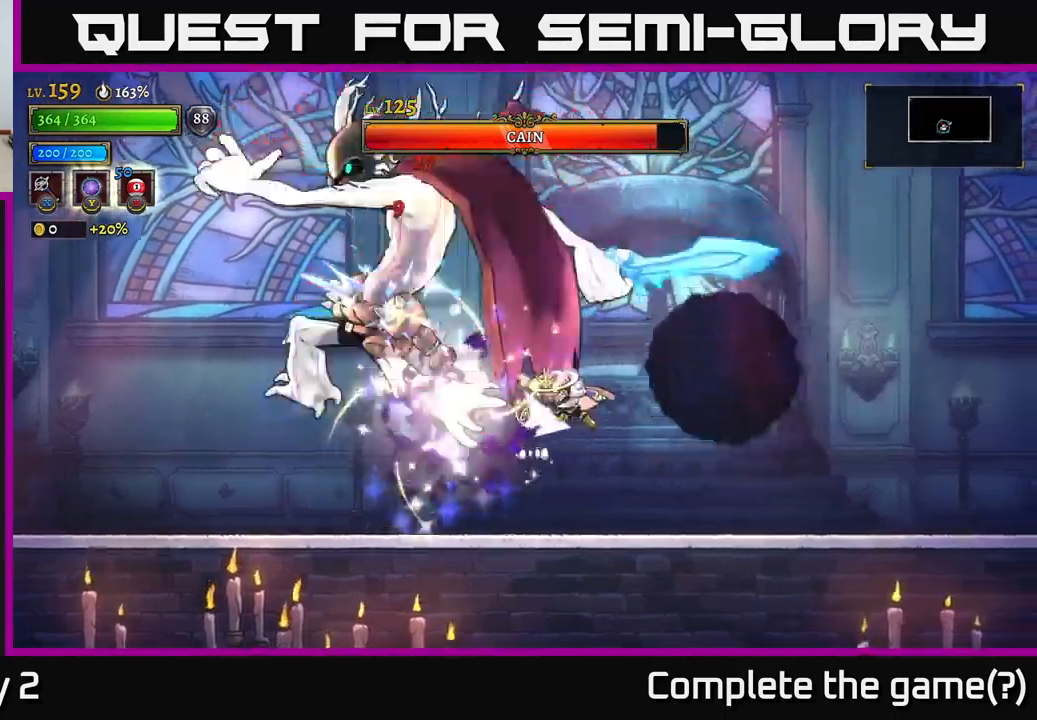
{"buttons": [], "left_stick": "right", "right_stick": "center", "events": [[484, "R2", "up"]]}
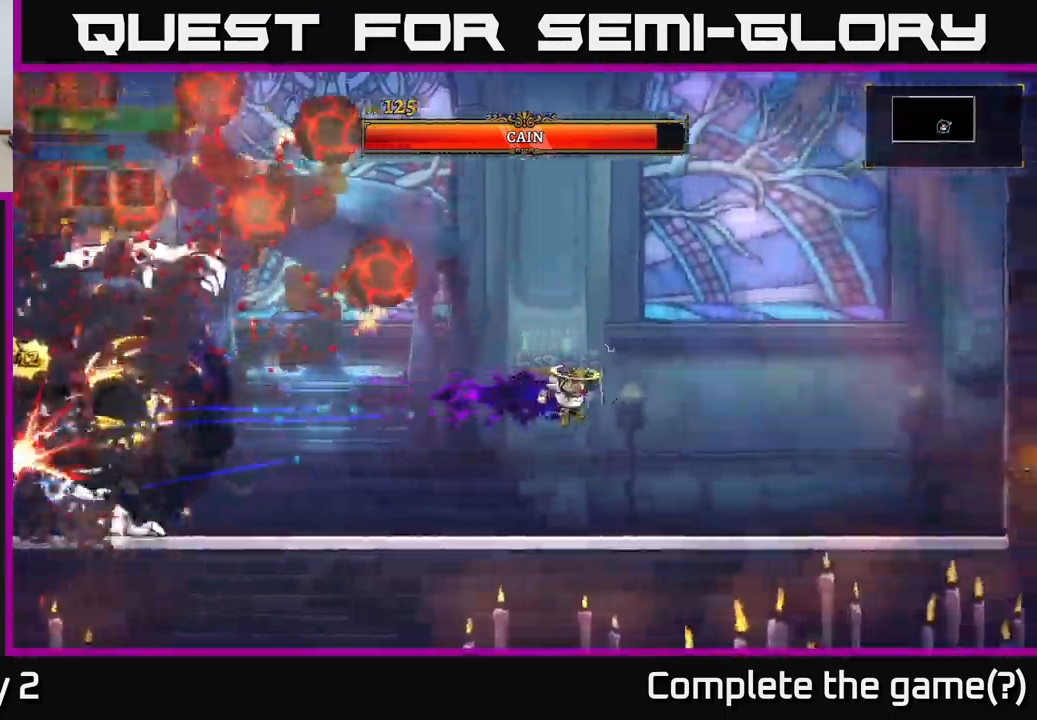
{"buttons": [], "left_stick": "left", "right_stick": "center", "events": [[217, "left_stick", "left"]]}
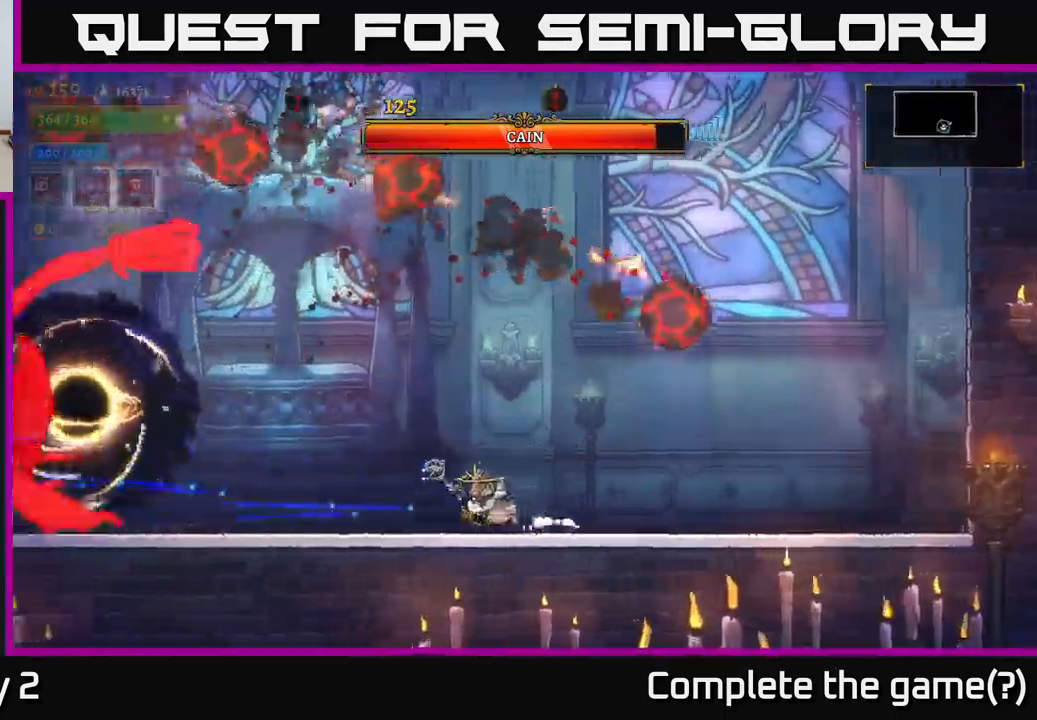
{"buttons": ["A"], "left_stick": "left", "right_stick": "center", "events": [[150, "left_stick", "center"], [284, "A", "down"], [467, "left_stick", "left"]]}
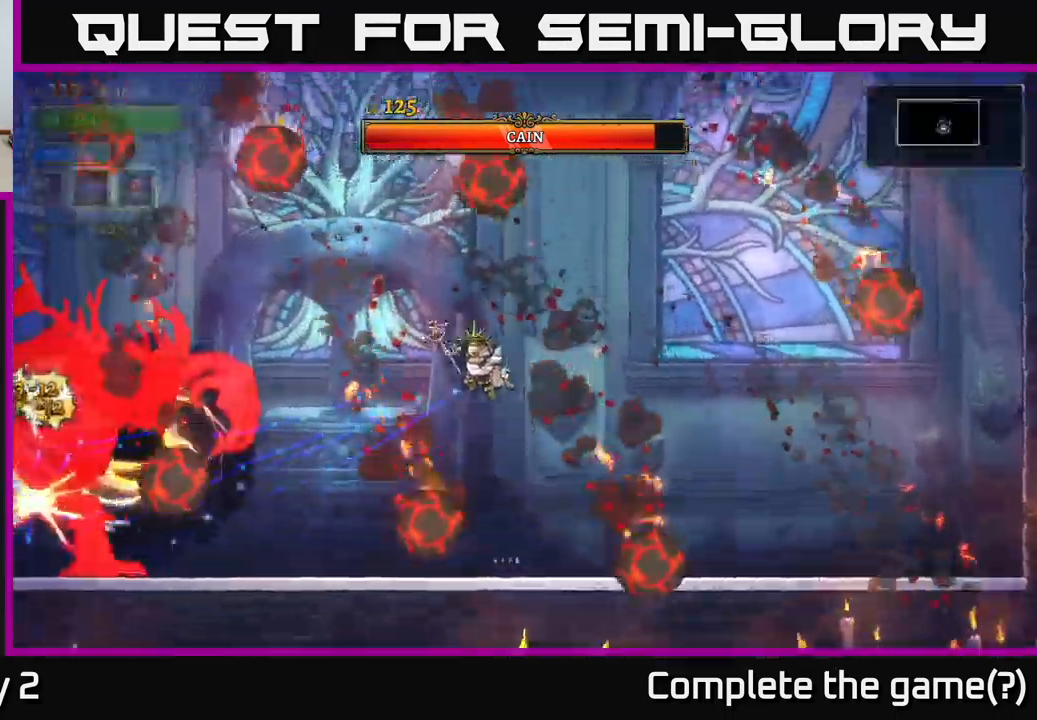
{"buttons": [], "left_stick": "right", "right_stick": "center", "events": [[17, "A", "up"], [167, "left_stick", "up"], [184, "B", "down"], [250, "B", "up"], [250, "left_stick", "up-right"], [367, "left_stick", "right"]]}
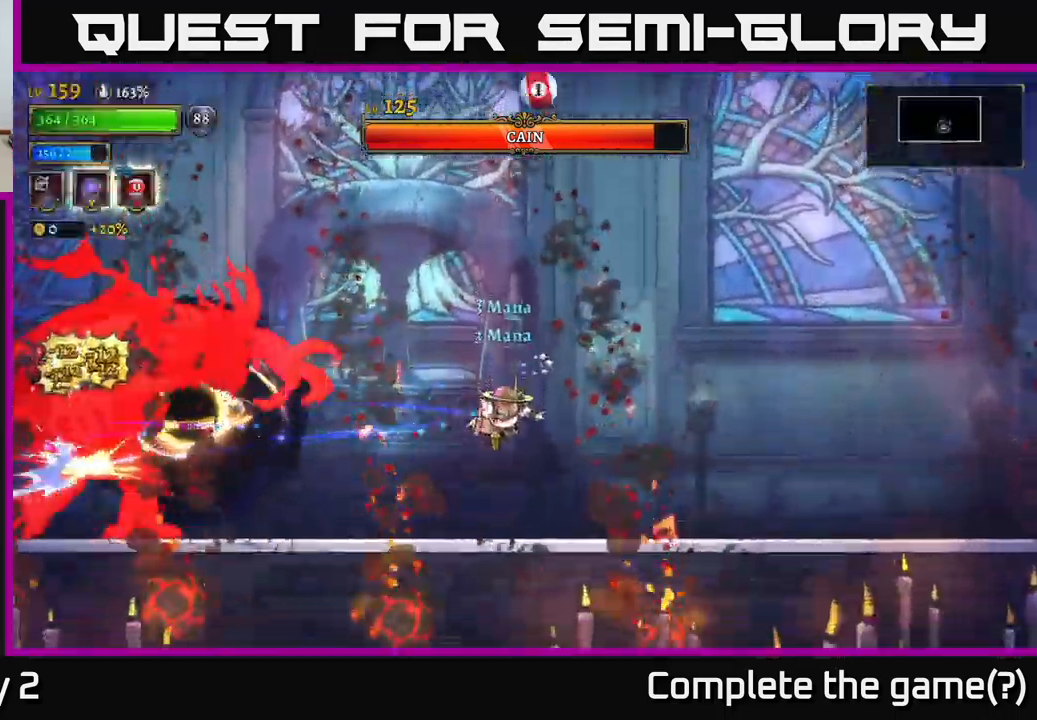
{"buttons": [], "left_stick": "up-left", "right_stick": "center", "events": [[367, "A", "down"], [417, "left_stick", "up-left"], [500, "A", "up"]]}
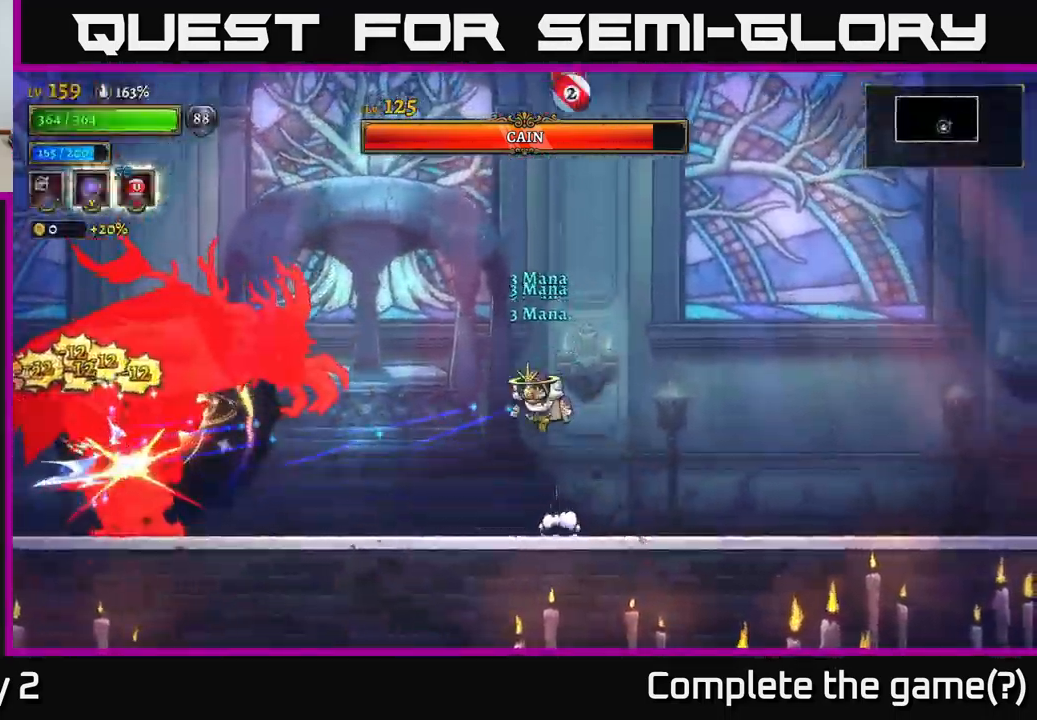
{"buttons": [], "left_stick": "right", "right_stick": "center", "events": [[17, "left_stick", "up"], [34, "B", "down"], [117, "B", "up"], [367, "left_stick", "center"], [434, "left_stick", "right"]]}
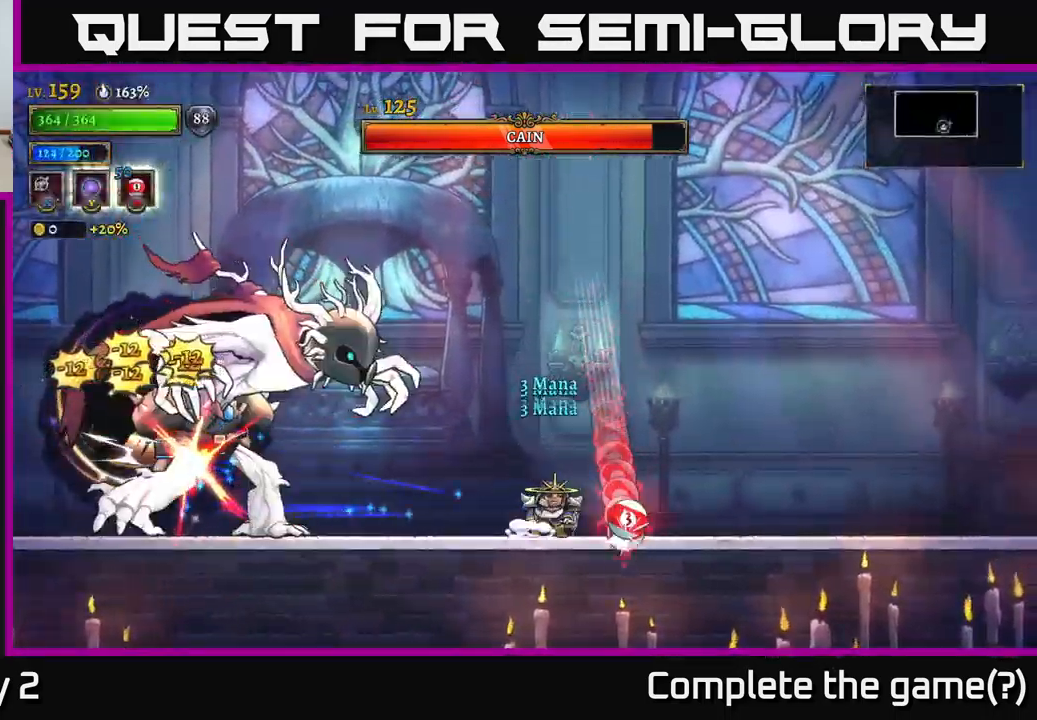
{"buttons": [], "left_stick": "center", "right_stick": "center", "events": [[350, "left_stick", "center"]]}
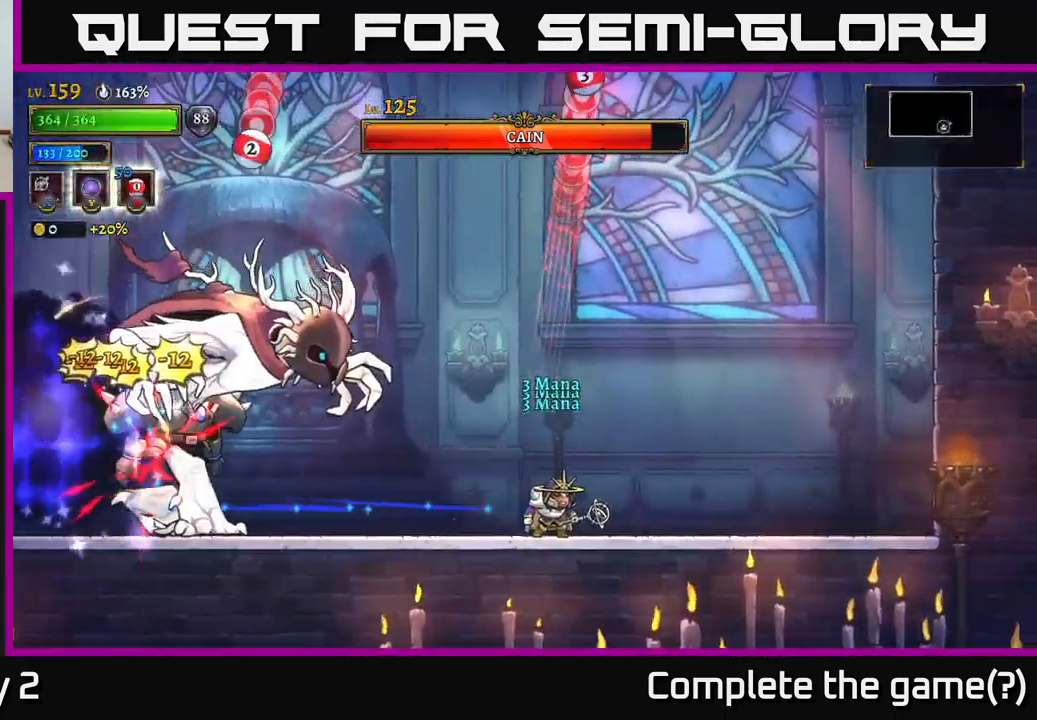
{"buttons": ["X"], "left_stick": "left", "right_stick": "center", "events": [[150, "left_stick", "left"], [234, "A", "down"], [334, "X", "down"], [400, "A", "up"]]}
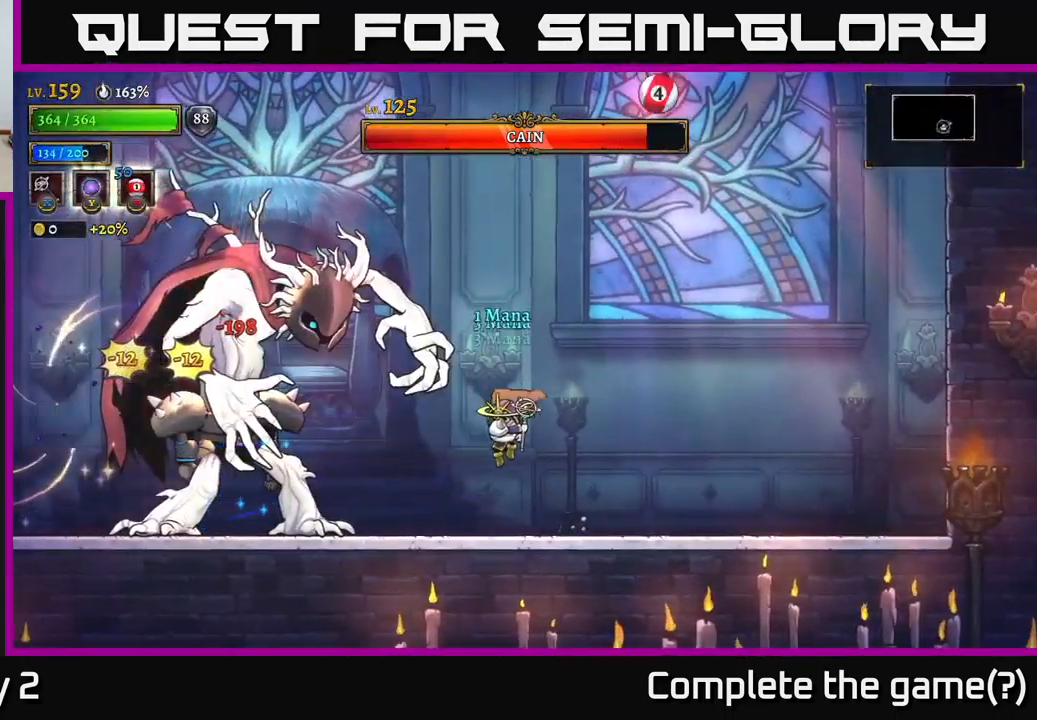
{"buttons": [], "left_stick": "right", "right_stick": "center", "events": [[17, "left_stick", "center"], [34, "X", "up"], [201, "left_stick", "right"]]}
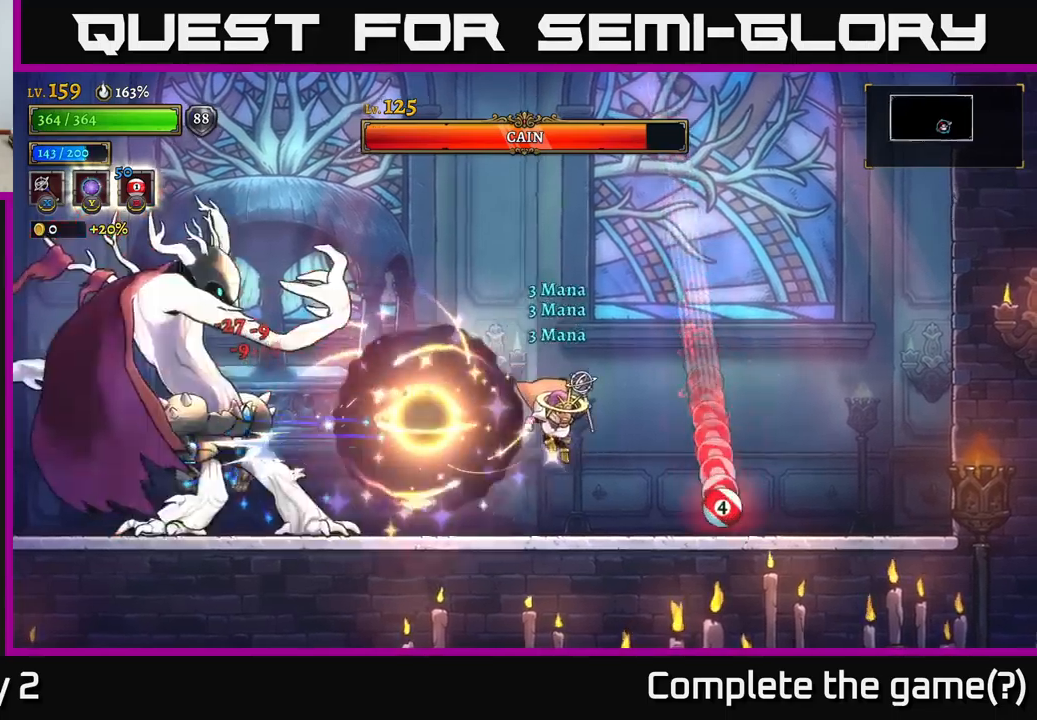
{"buttons": ["R2"], "left_stick": "right", "right_stick": "center", "events": [[250, "R2", "down"]]}
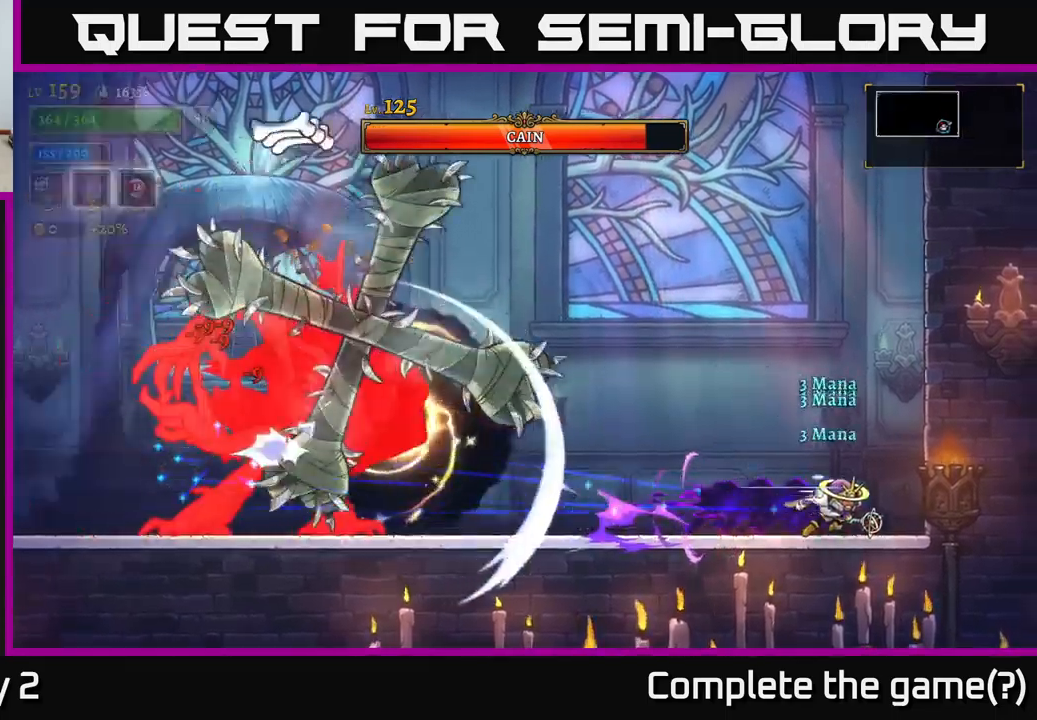
{"buttons": [], "left_stick": "right", "right_stick": "center", "events": [[100, "R2", "up"], [233, "left_stick", "center"], [283, "left_stick", "left"], [350, "left_stick", "center"], [417, "left_stick", "right"]]}
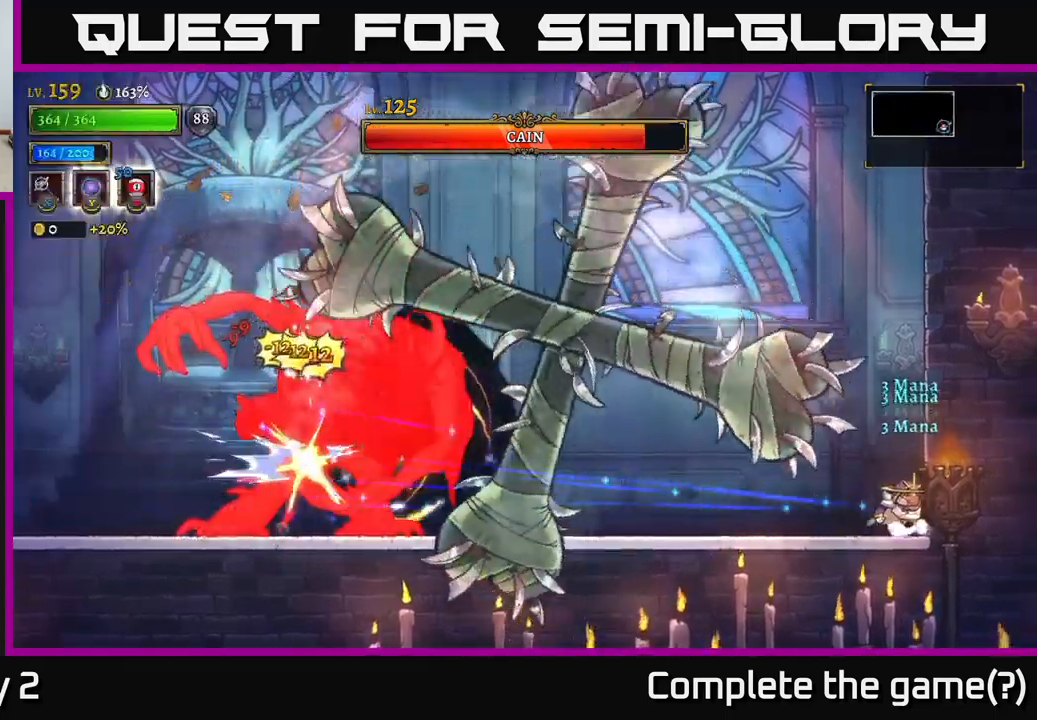
{"buttons": [], "left_stick": "left", "right_stick": "center", "events": [[267, "left_stick", "center"], [317, "left_stick", "left"]]}
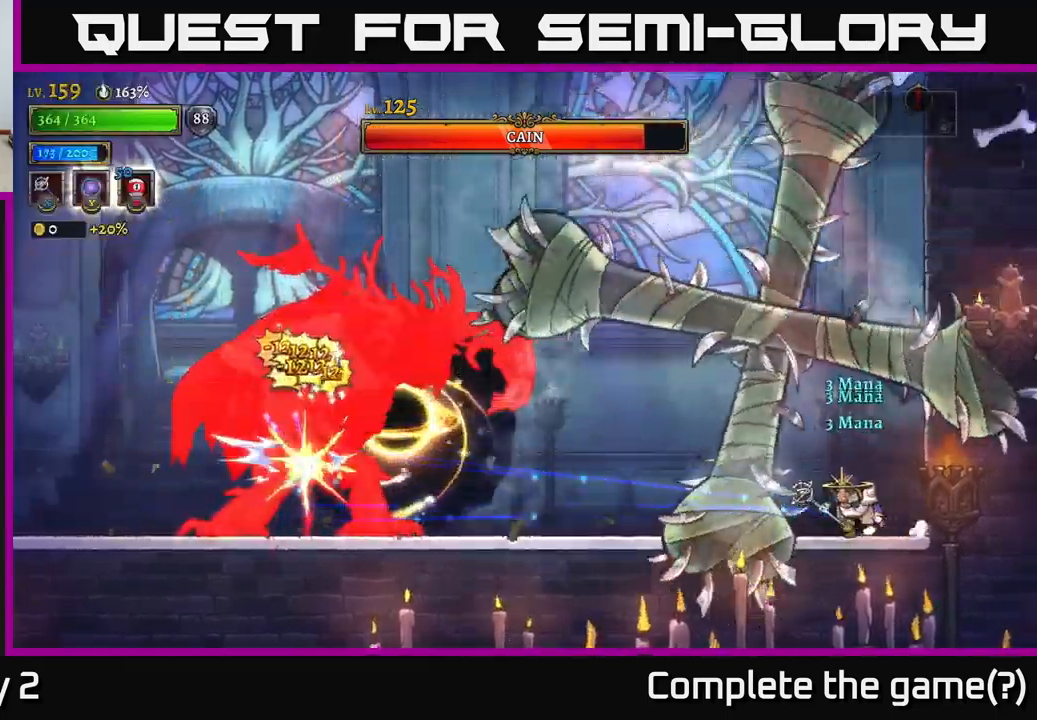
{"buttons": ["X"], "left_stick": "left", "right_stick": "center", "events": [[50, "L2", "down"], [450, "X", "down"], [483, "L2", "up"]]}
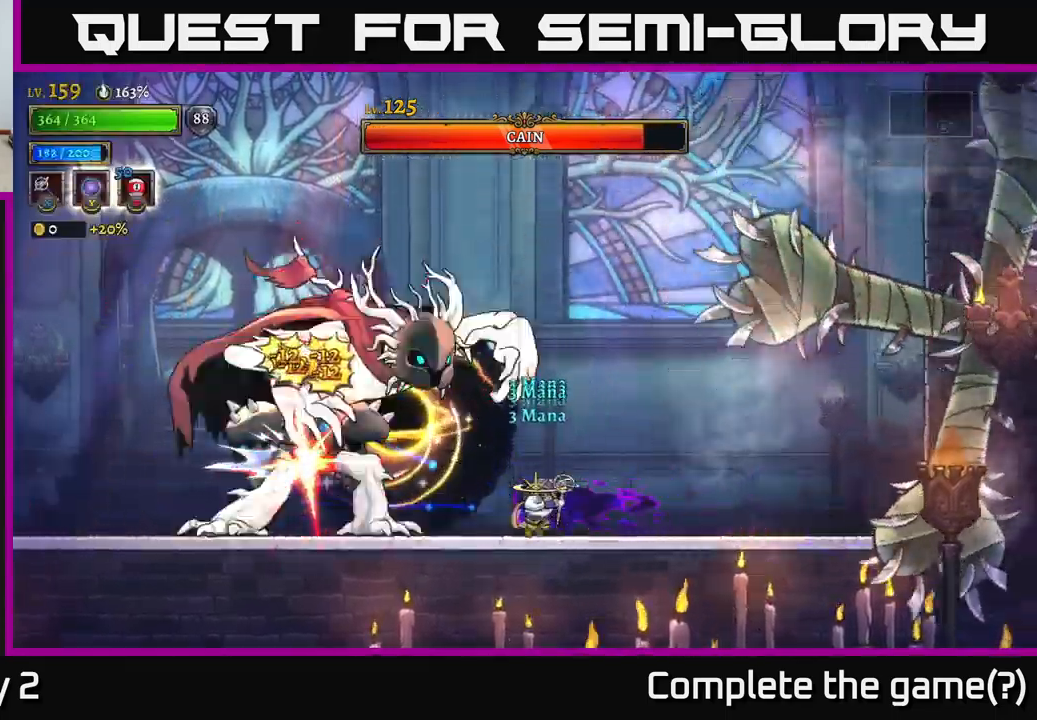
{"buttons": [], "left_stick": "right", "right_stick": "center", "events": [[33, "left_stick", "center"], [200, "X", "up"], [383, "left_stick", "right"]]}
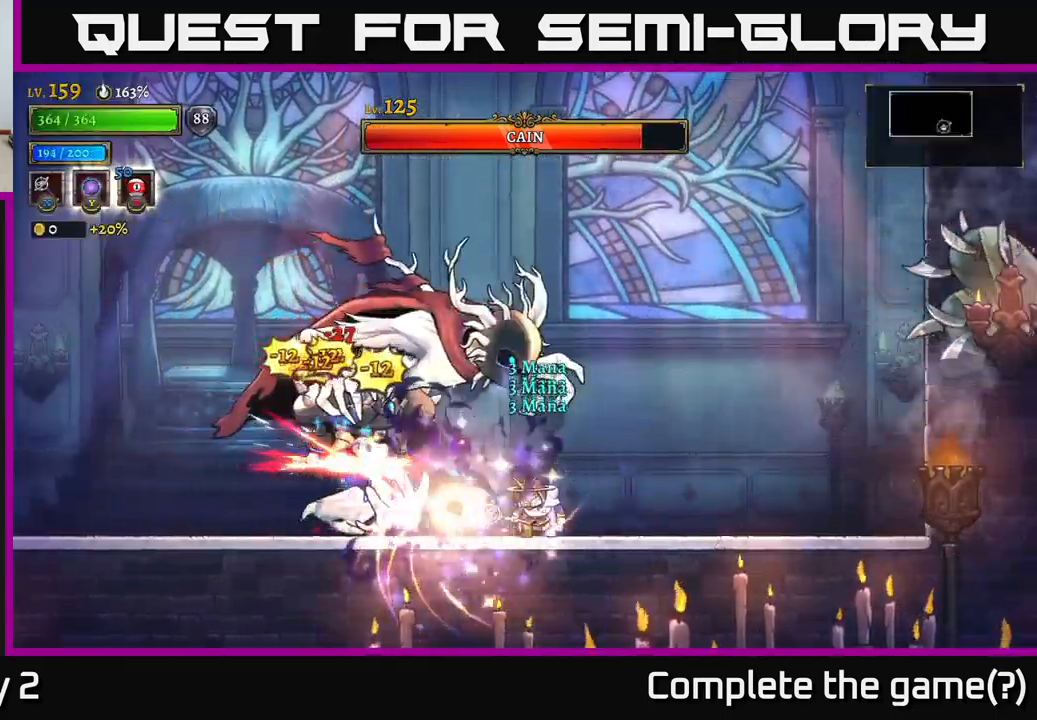
{"buttons": ["A"], "left_stick": "right", "right_stick": "center", "events": [[483, "A", "down"]]}
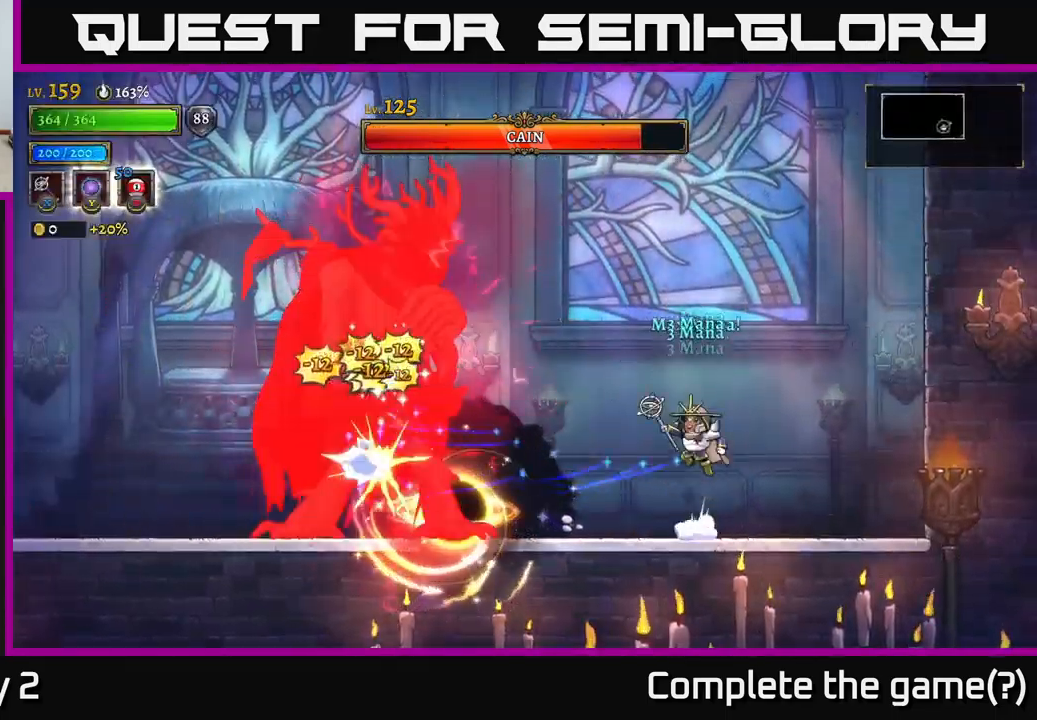
{"buttons": ["A", "L1"], "left_stick": "left", "right_stick": "center", "events": [[17, "left_stick", "left"], [450, "L1", "down"]]}
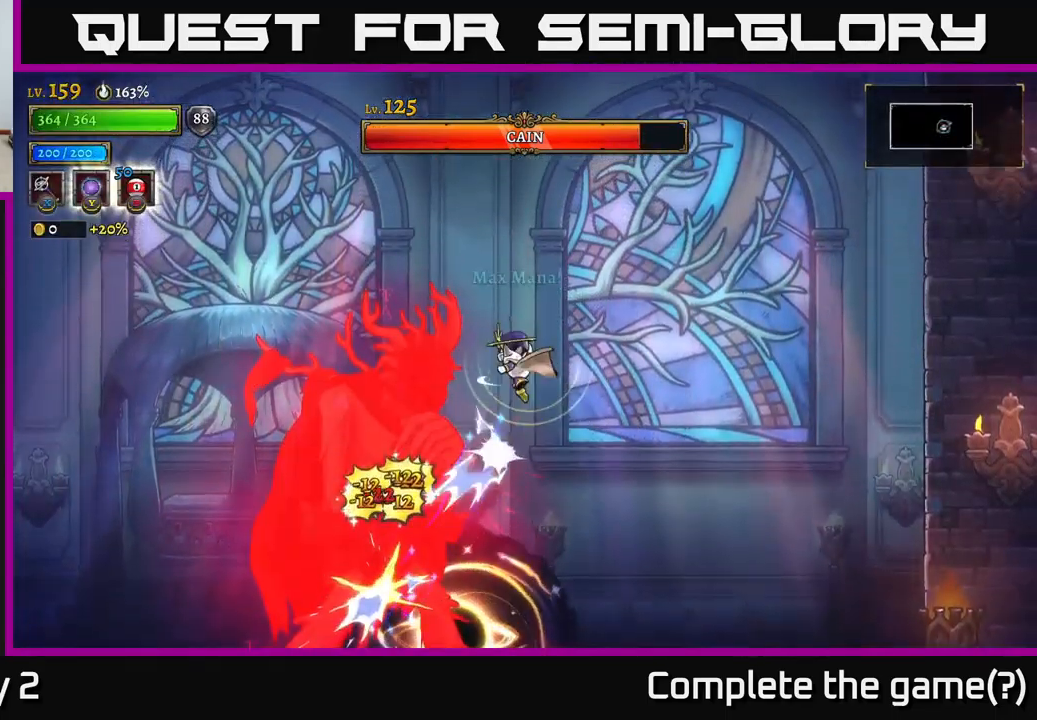
{"buttons": ["L1"], "left_stick": "left", "right_stick": "center", "events": [[150, "A", "up"], [167, "L1", "up"], [300, "L1", "down"]]}
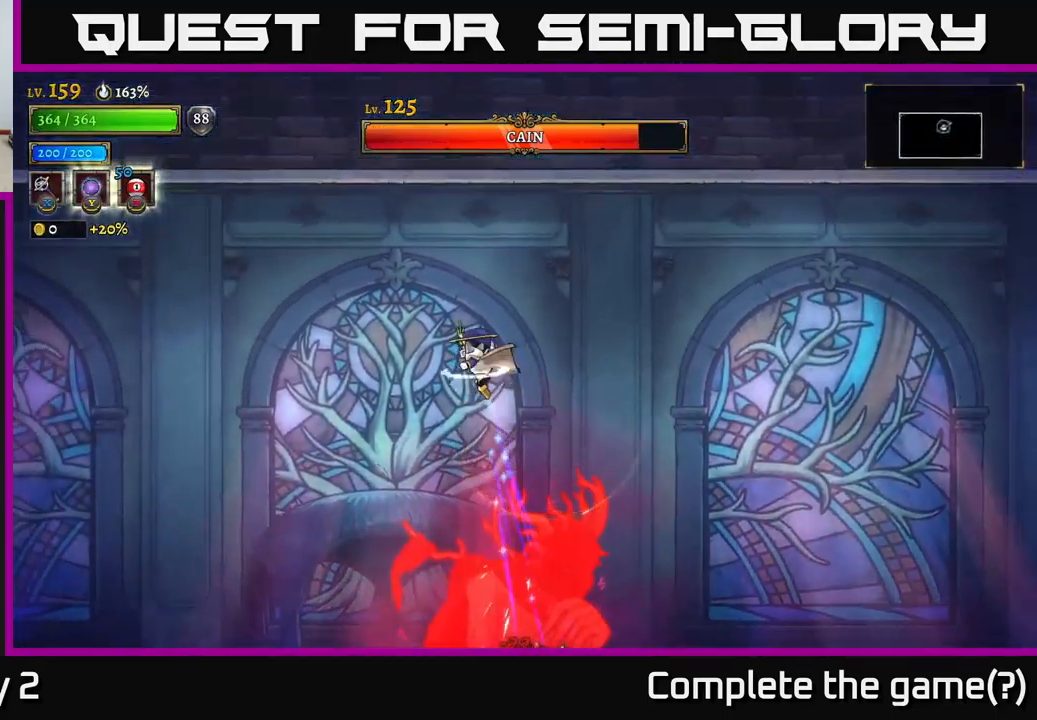
{"buttons": [], "left_stick": "left", "right_stick": "center", "events": [[33, "L1", "up"]]}
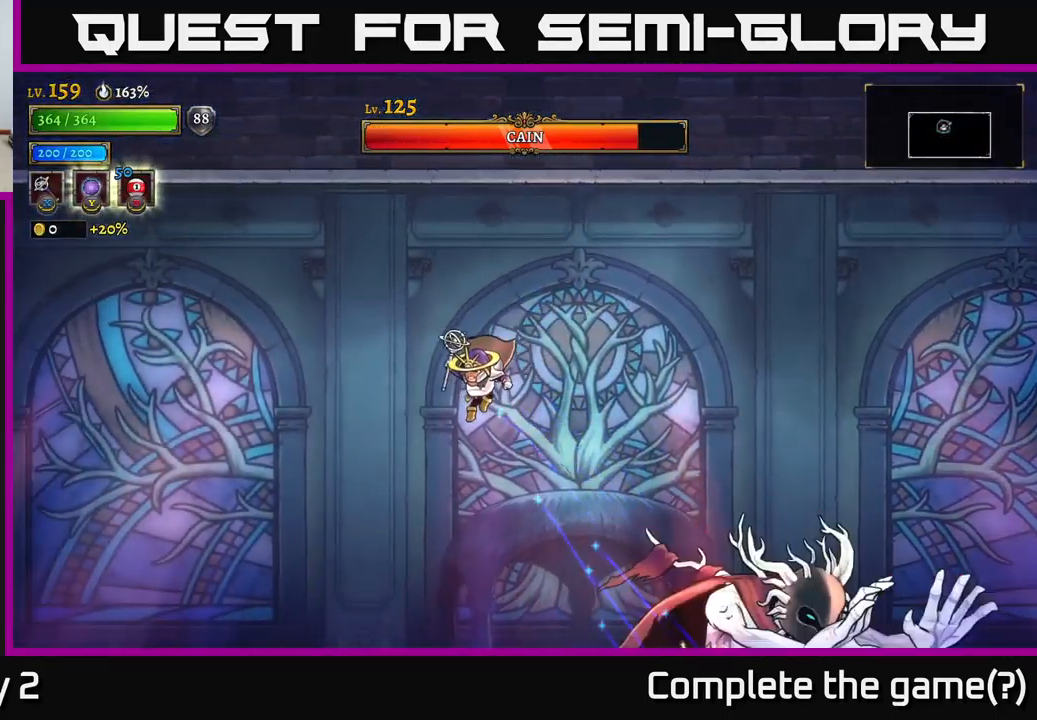
{"buttons": [], "left_stick": "left", "right_stick": "center", "events": []}
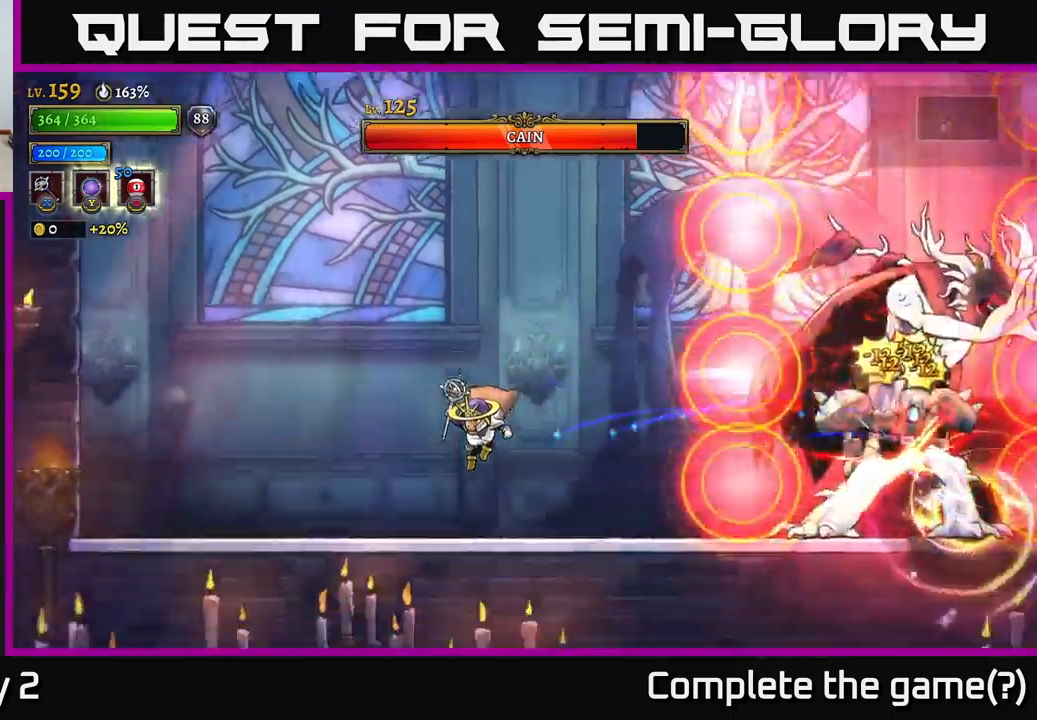
{"buttons": ["A"], "left_stick": "up-right", "right_stick": "center", "events": [[234, "A", "down"], [350, "left_stick", "up-right"]]}